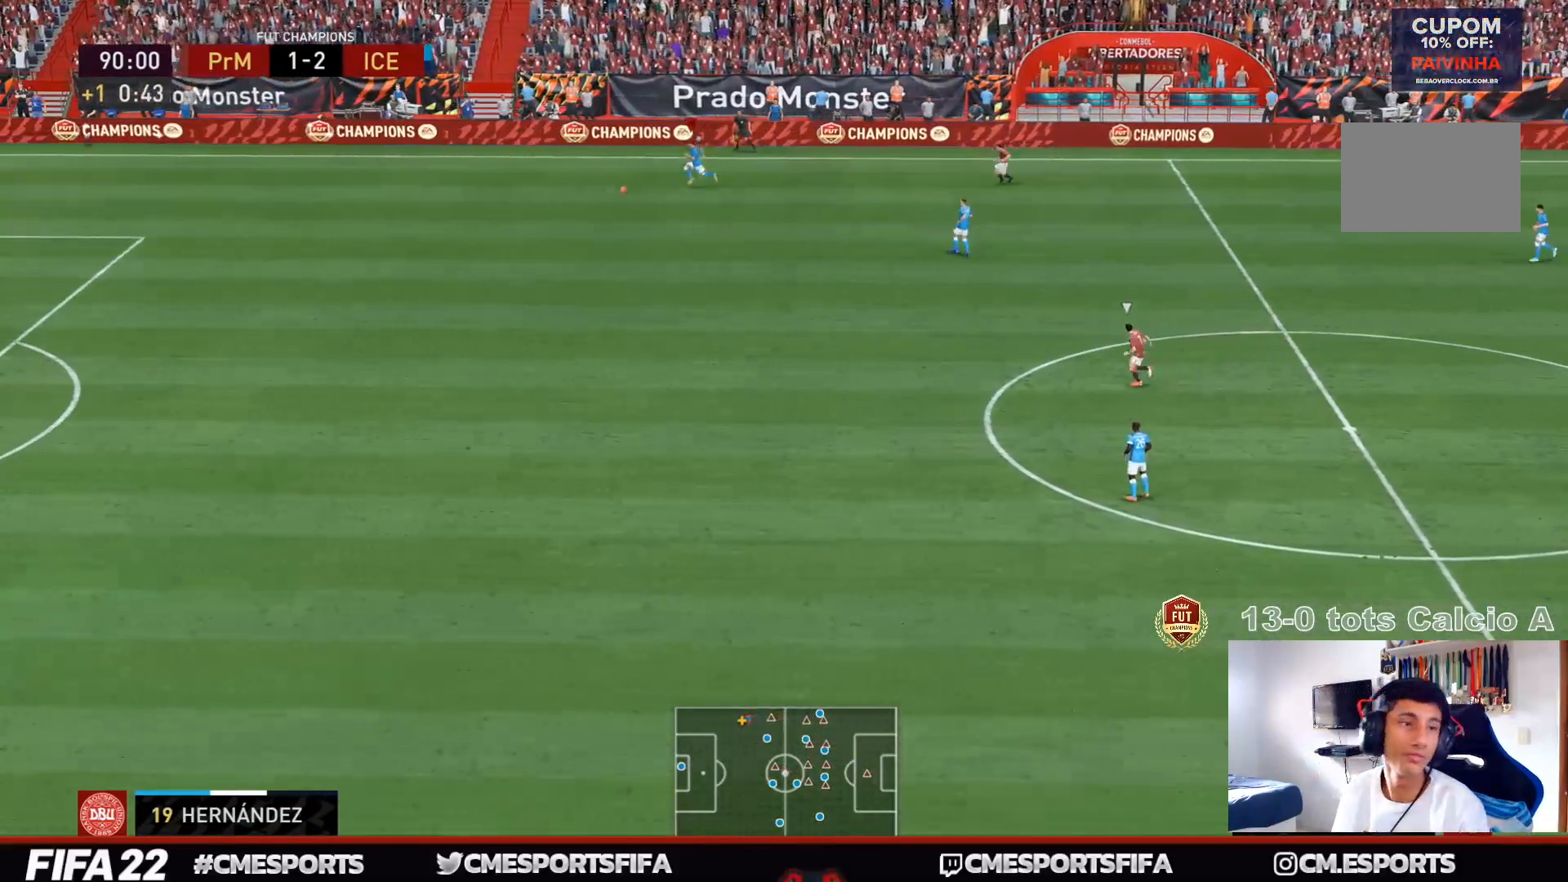
Gameplay with a controller (PlayStation layout); each line is a JSON object with the inputs held at the frame after it. "events" lists button and stick changes between this image and that frame as [ms after this image, input, new state], when the widget could be followed in between. Not read: L3 R3.
{"buttons": ["R2"], "left_stick": "left", "right_stick": "center", "events": []}
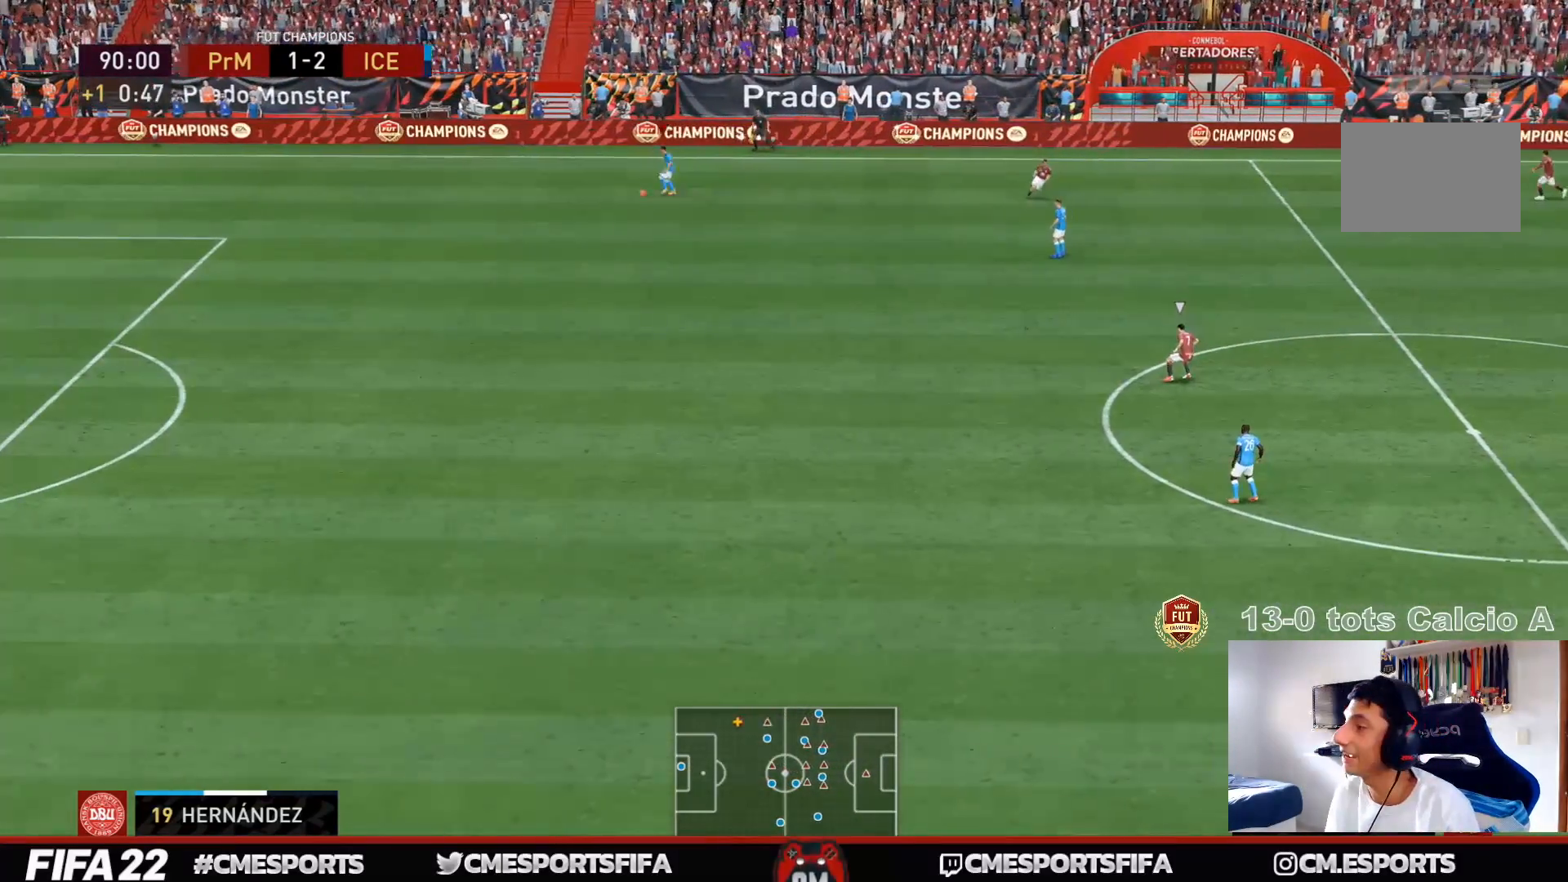
{"buttons": ["R2"], "left_stick": "left", "right_stick": "center", "events": []}
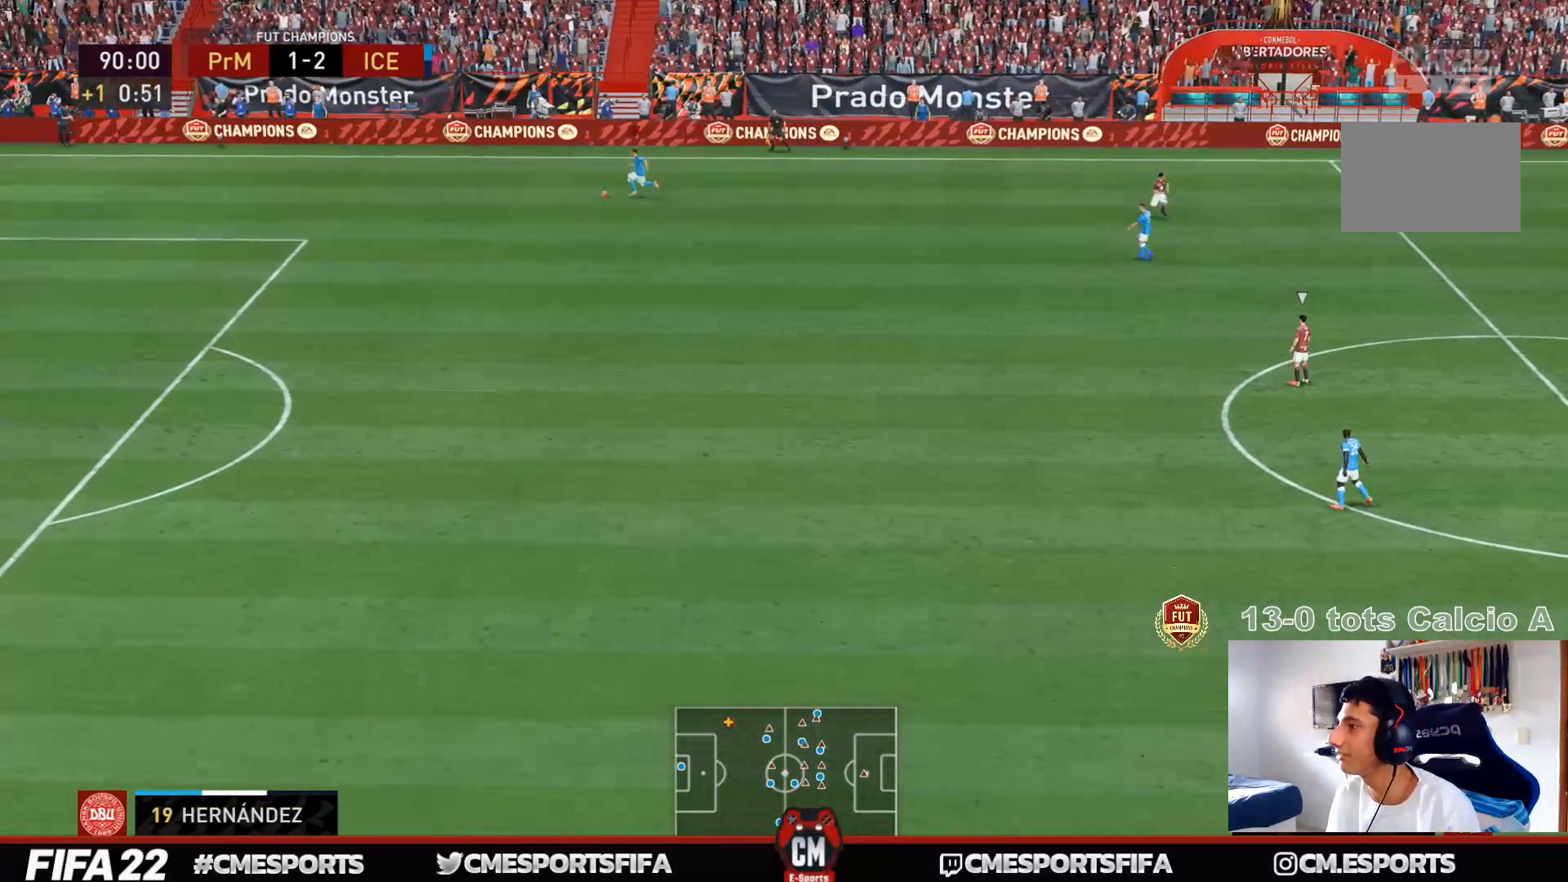
{"buttons": ["R2"], "left_stick": "left", "right_stick": "center", "events": []}
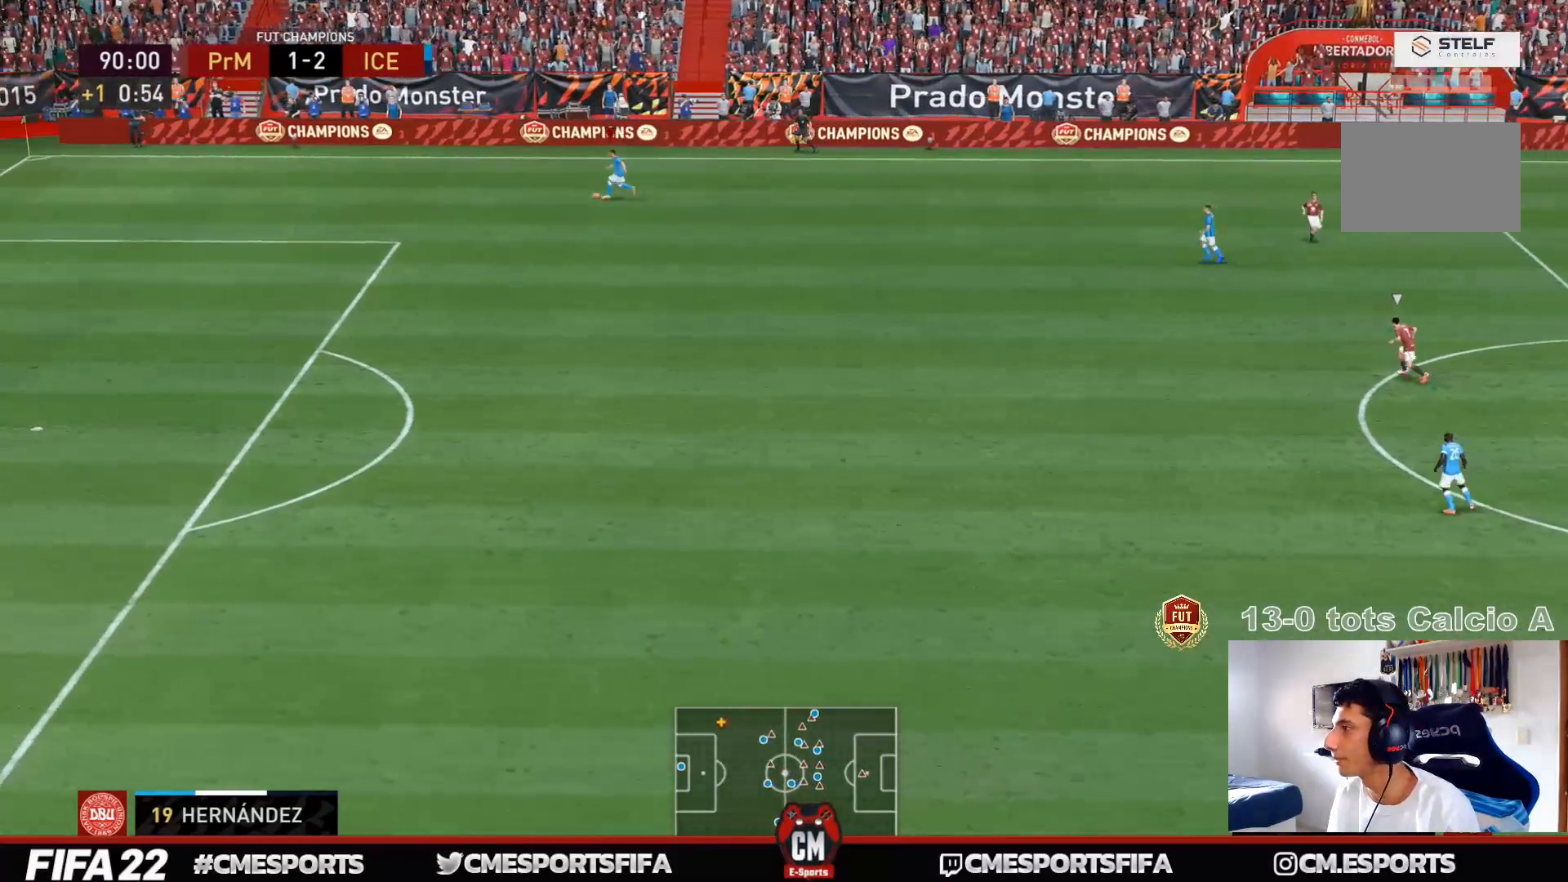
{"buttons": ["CIRCLE", "R2"], "left_stick": "up", "right_stick": "center", "events": [[200, "CIRCLE", "down"], [233, "left_stick", "up"]]}
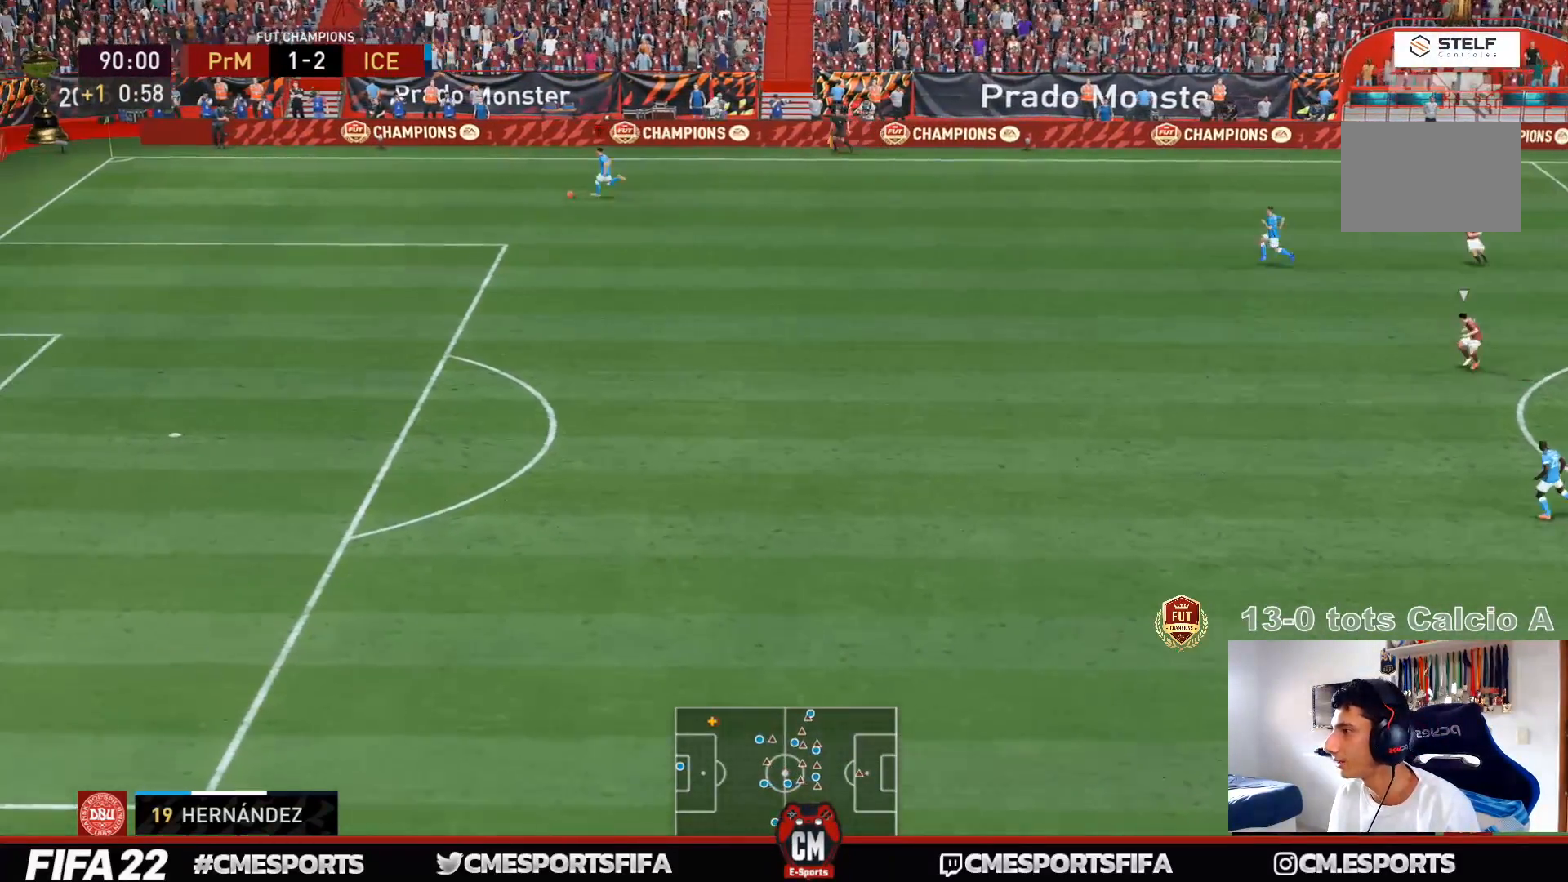
{"buttons": [], "left_stick": "center", "right_stick": "center", "events": [[200, "CIRCLE", "up"], [233, "R2", "up"], [433, "left_stick", "center"]]}
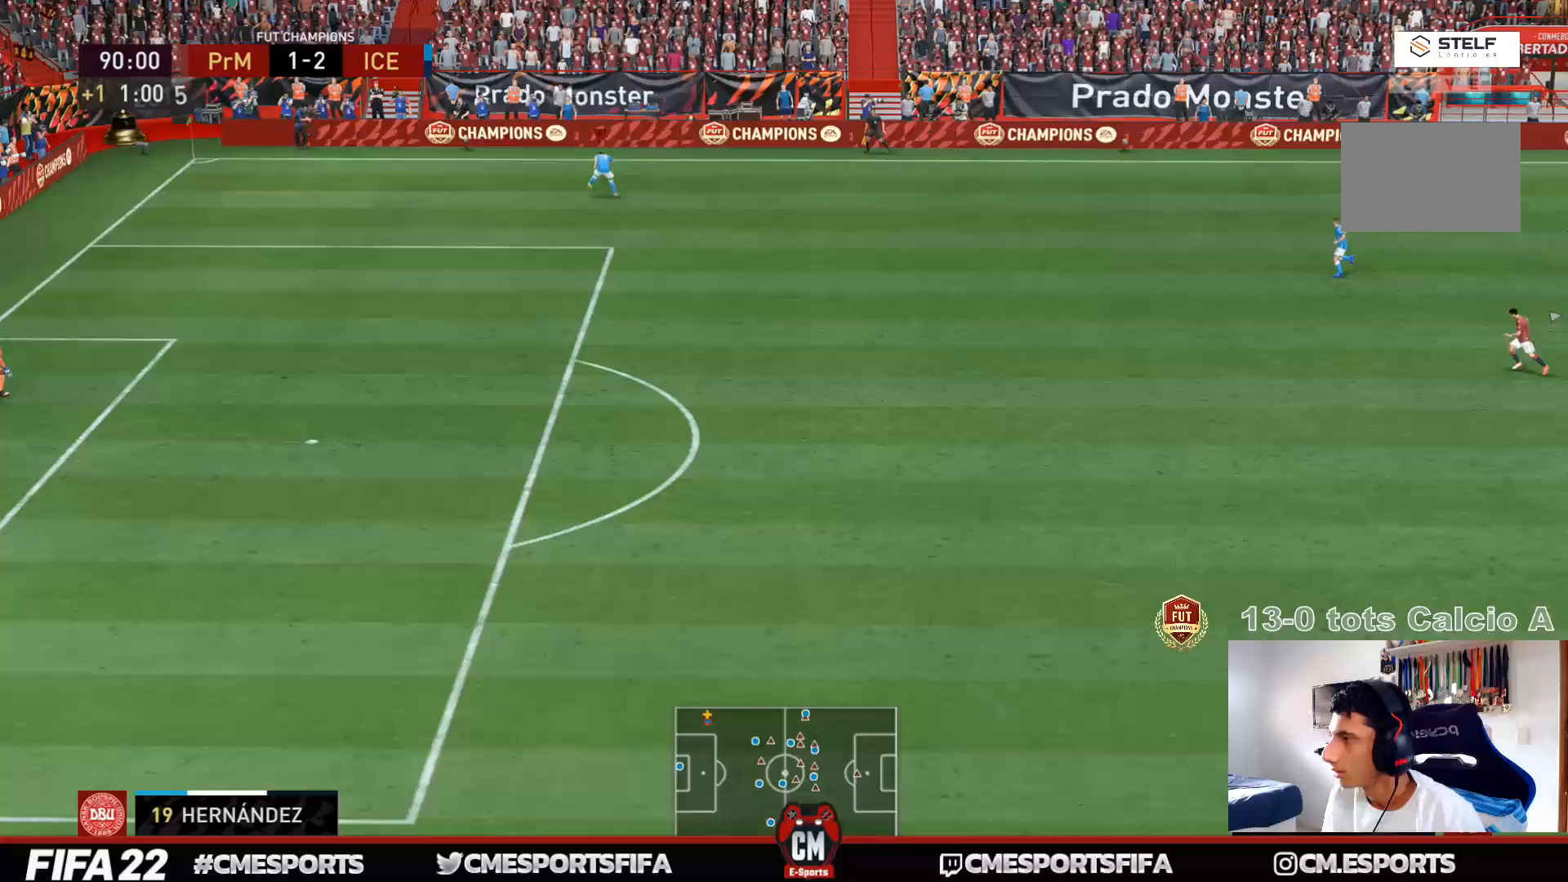
{"buttons": [], "left_stick": "center", "right_stick": "center", "events": []}
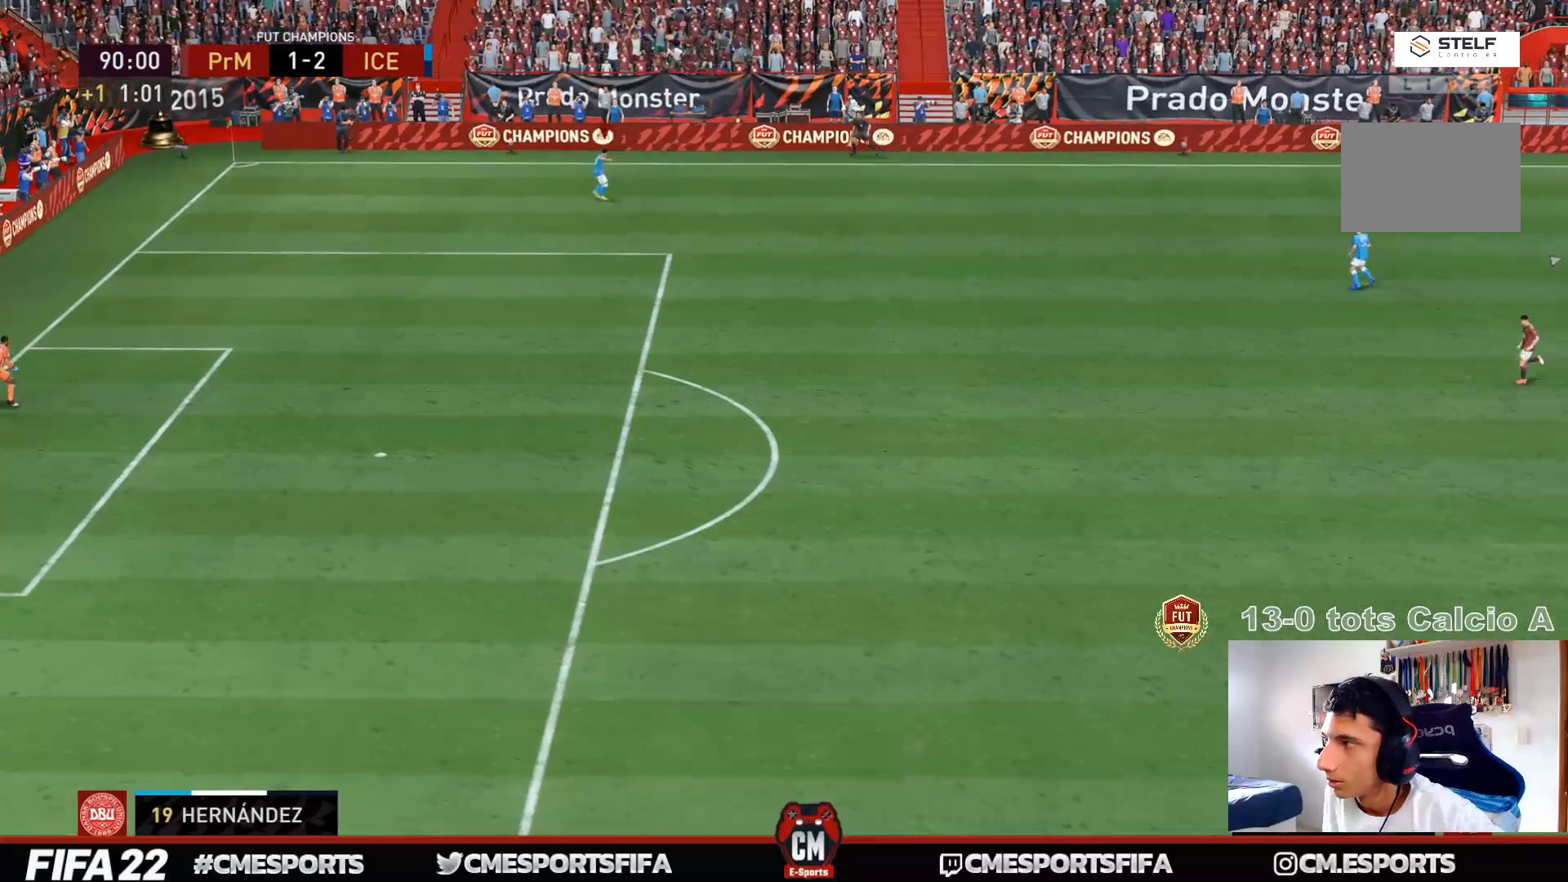
{"buttons": [], "left_stick": "center", "right_stick": "center", "events": []}
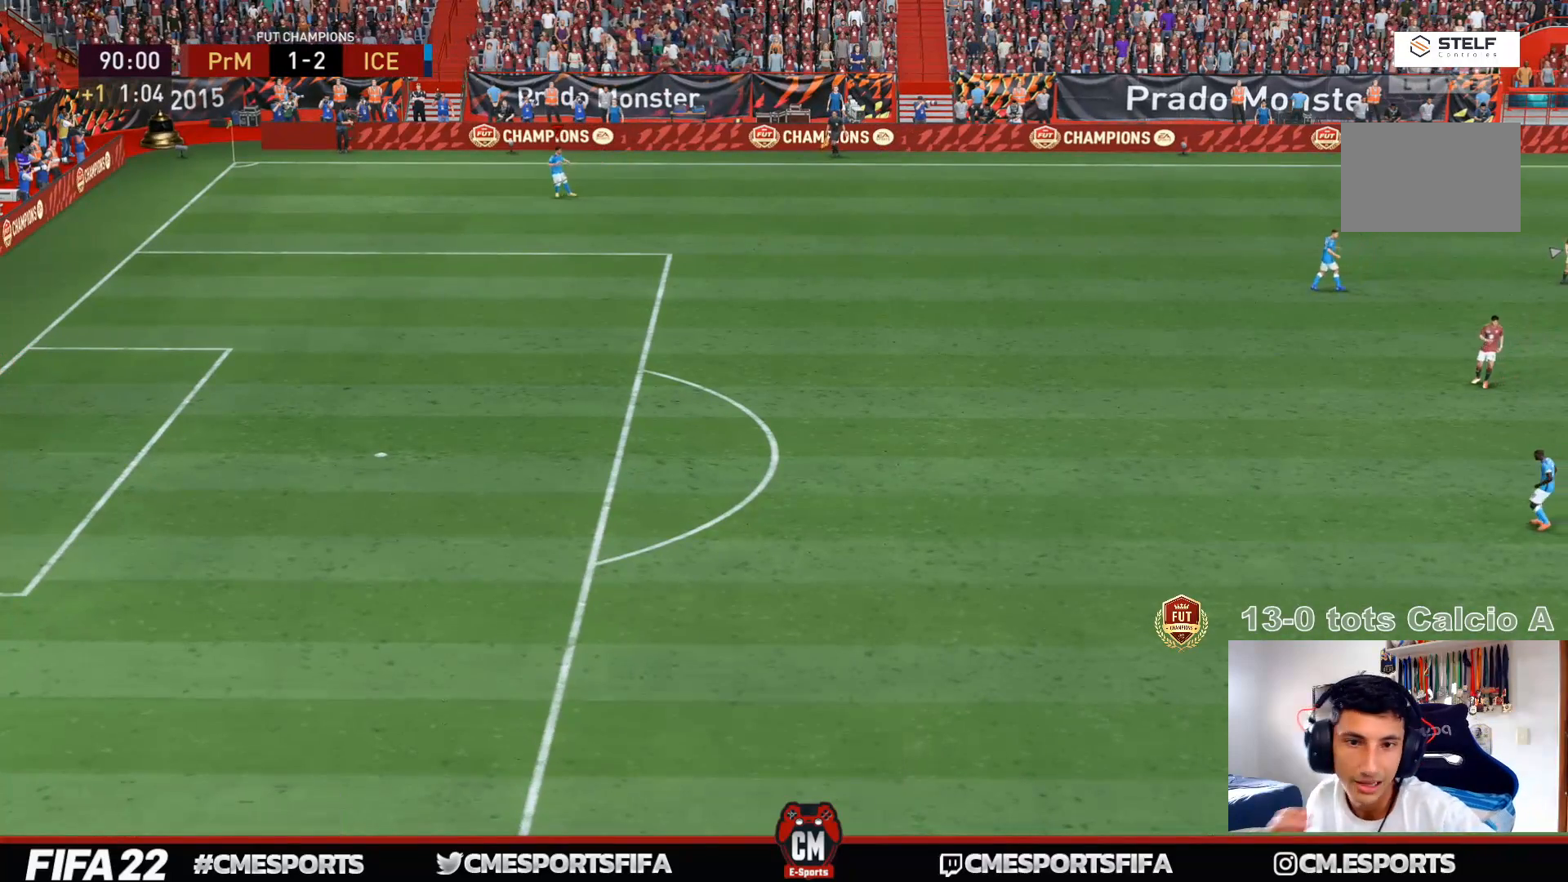
{"buttons": [], "left_stick": "center", "right_stick": "center", "events": []}
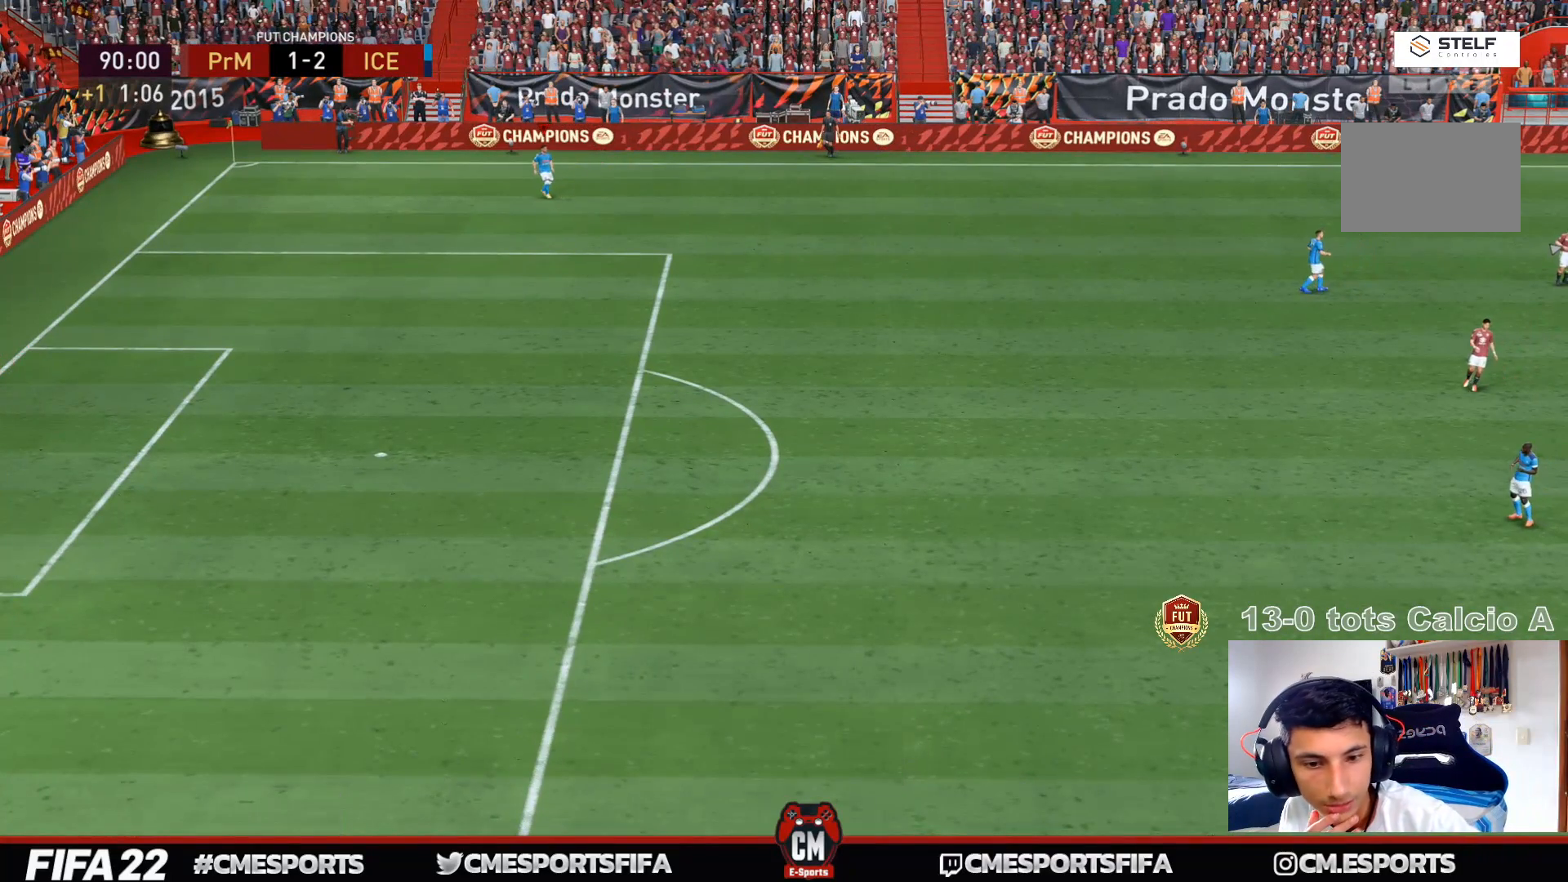
{"buttons": [], "left_stick": "center", "right_stick": "center", "events": []}
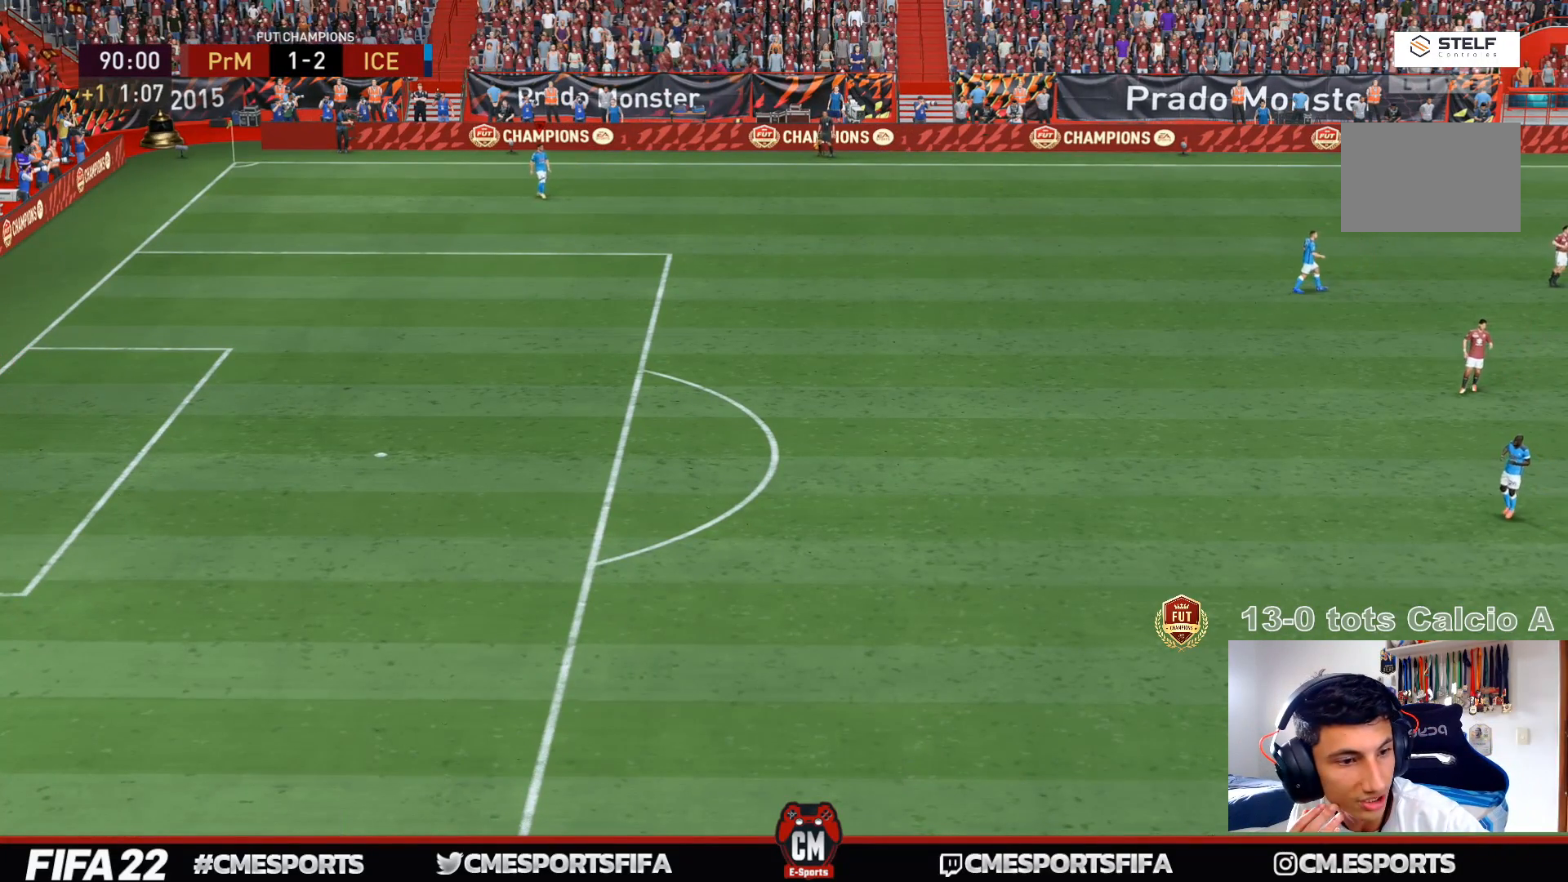
{"buttons": [], "left_stick": "center", "right_stick": "center", "events": []}
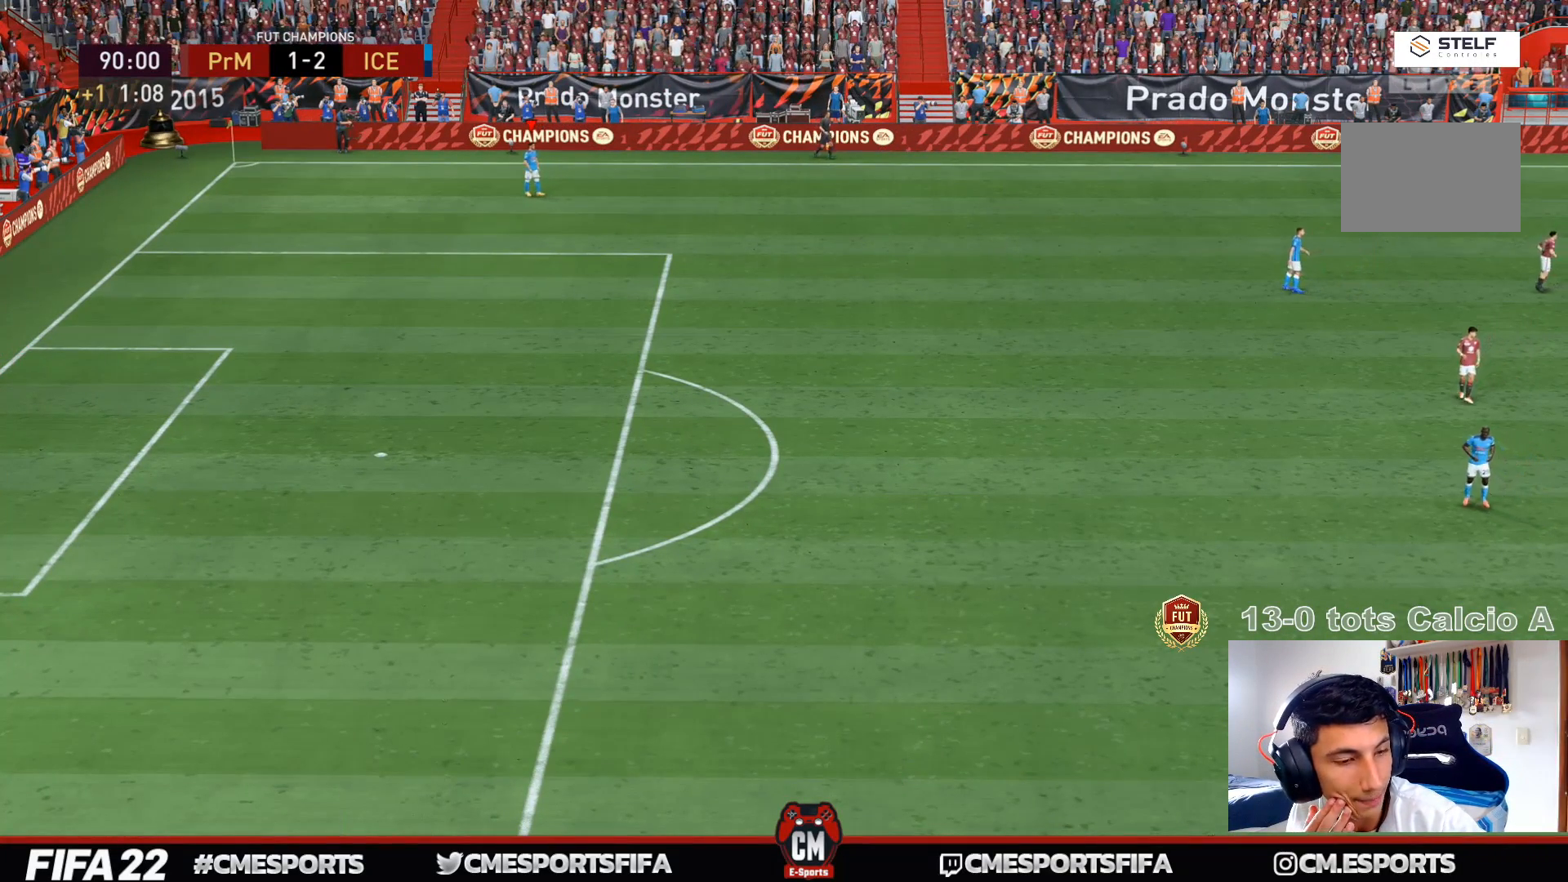
{"buttons": [], "left_stick": "center", "right_stick": "center", "events": []}
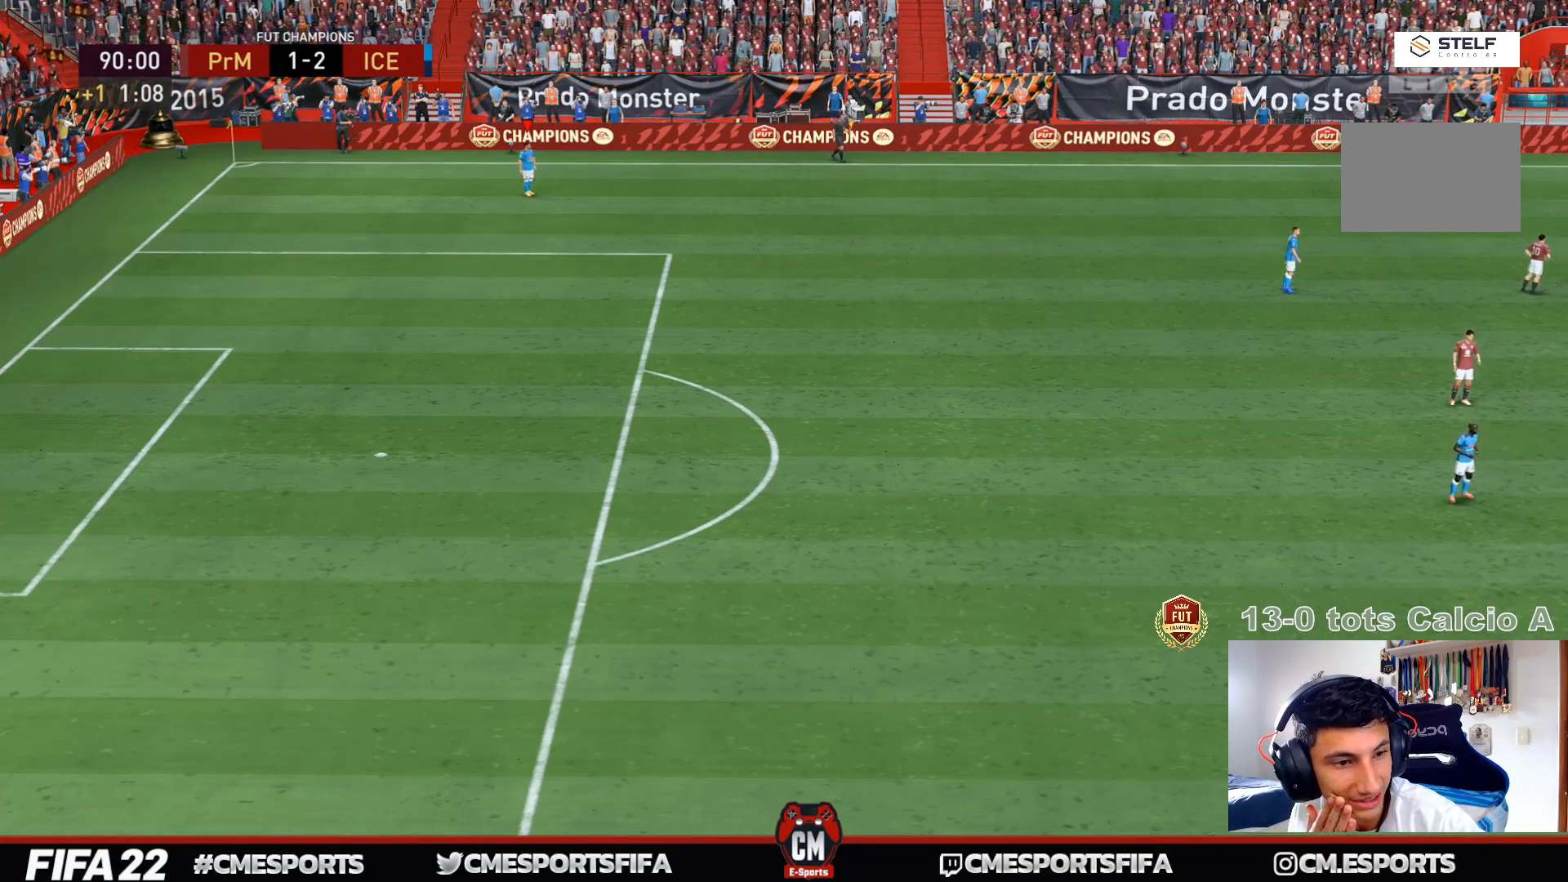
{"buttons": [], "left_stick": "center", "right_stick": "center", "events": []}